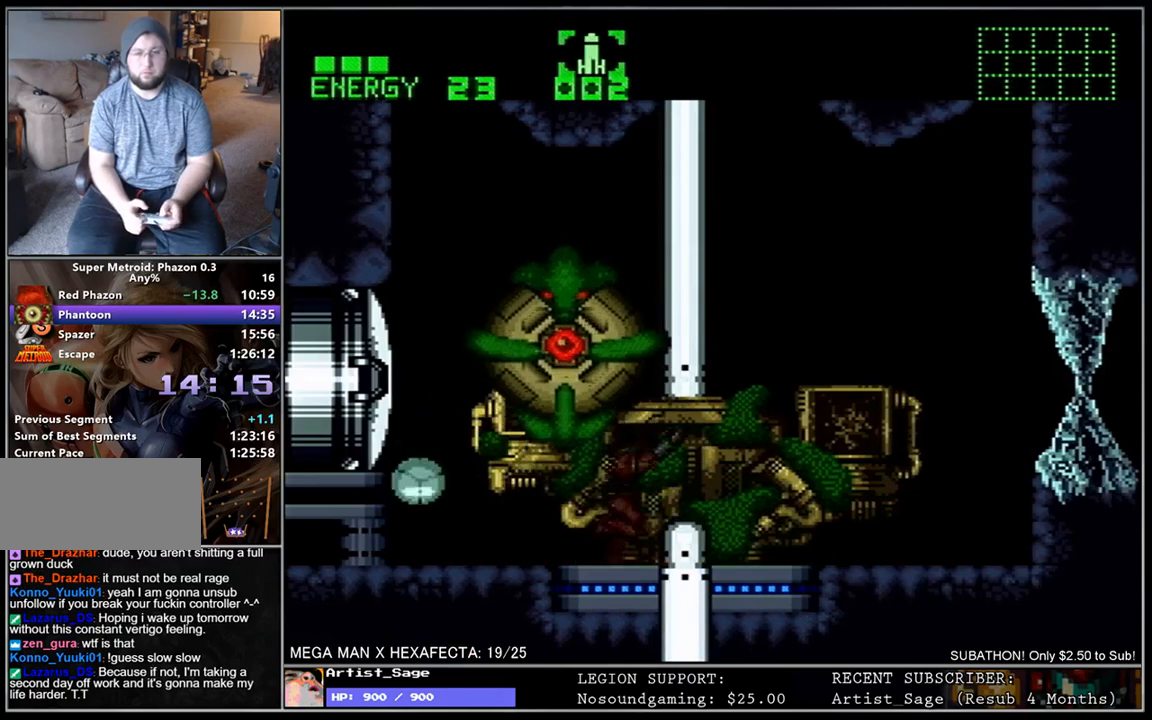
Gameplay with a controller (Nintendo layout); each line is a JSON object with the inputs held at the frame after it. "events" lists button and stick changes between this image and that frame as [ms after this image, input, new state], when the widget could be followed in between. Not read: L3 R3.
{"buttons": ["R1"], "events": [[50, "DPAD_RIGHT", "up"], [100, "DPAD_LEFT", "down"], [183, "DPAD_LEFT", "up"], [183, "L1", "up"], [250, "DPAD_RIGHT", "down"], [250, "L1", "down"], [333, "DPAD_RIGHT", "up"], [367, "L1", "up"], [383, "Y", "down"], [467, "Y", "up"]]}
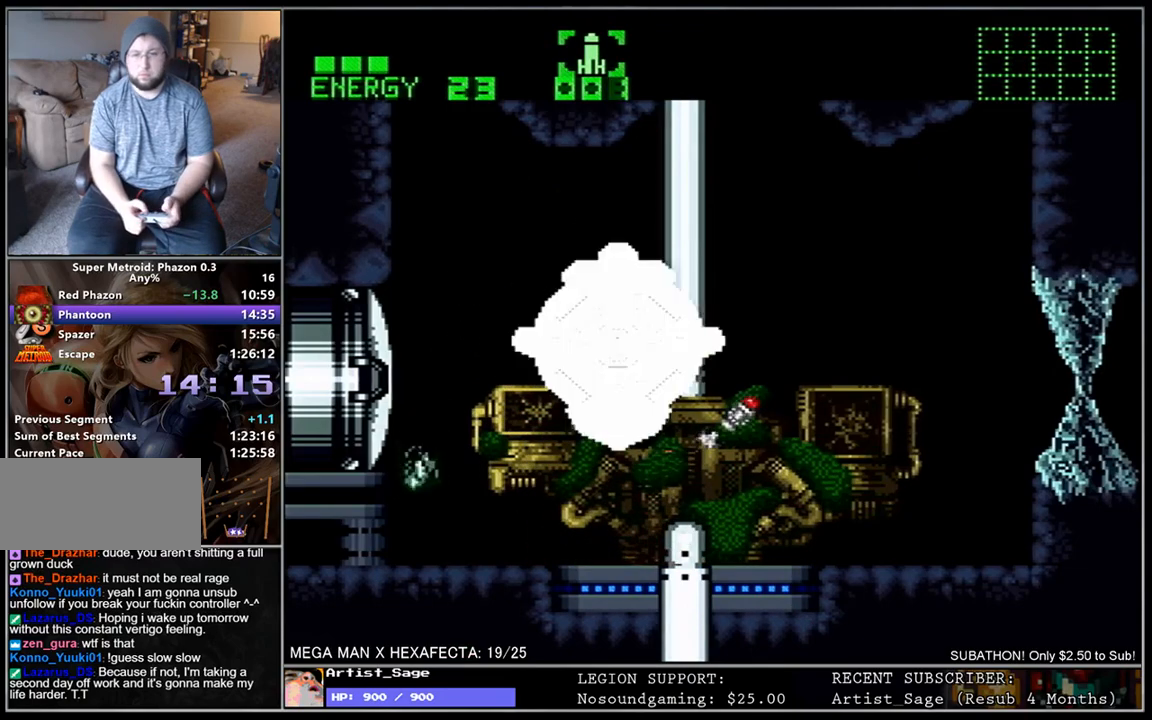
{"buttons": ["Y"], "events": [[50, "Y", "down"], [150, "Y", "up"], [183, "Y", "down"], [217, "R1", "up"], [217, "Y", "up"], [283, "A", "down"], [383, "A", "up"], [450, "Y", "down"]]}
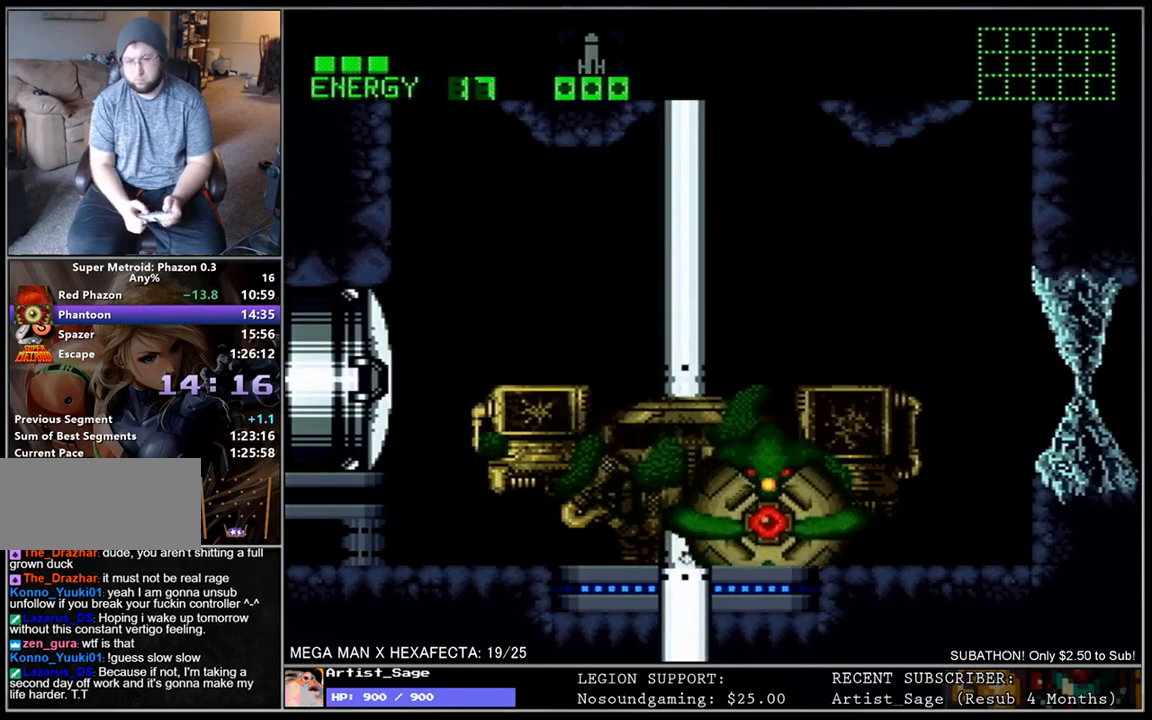
{"buttons": ["Y", "L1", "DPAD_LEFT"], "events": [[33, "DPAD_LEFT", "down"], [33, "L1", "down"]]}
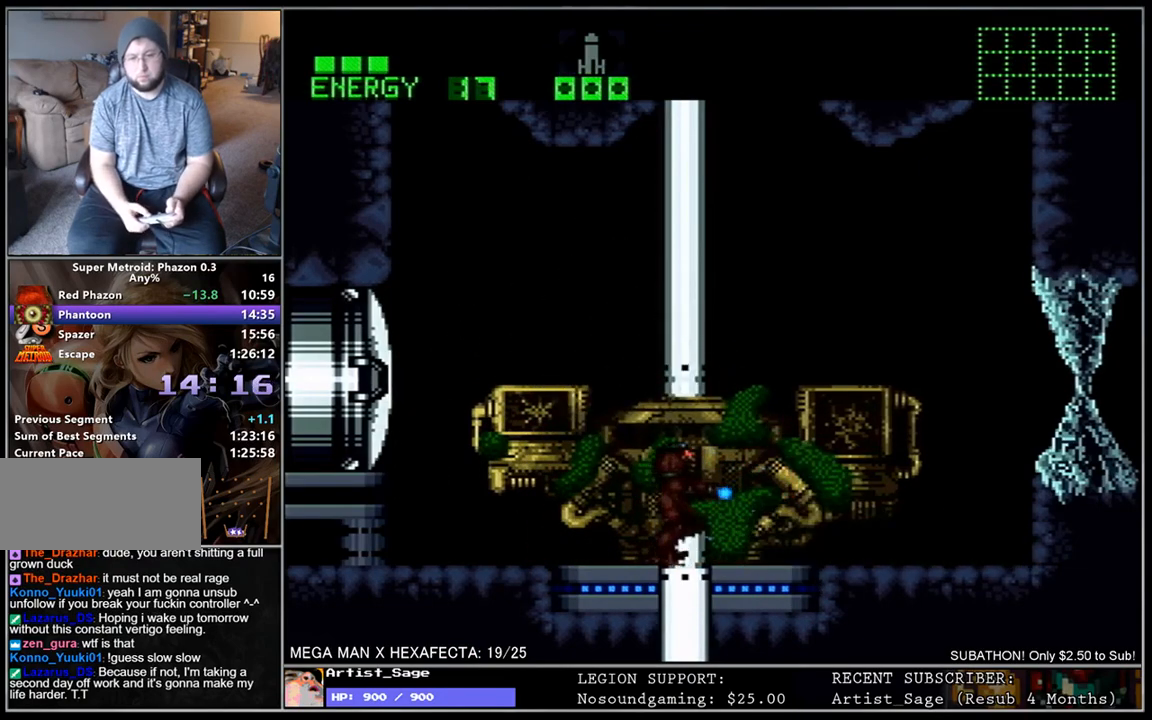
{"buttons": ["Y", "L1", "DPAD_LEFT"], "events": []}
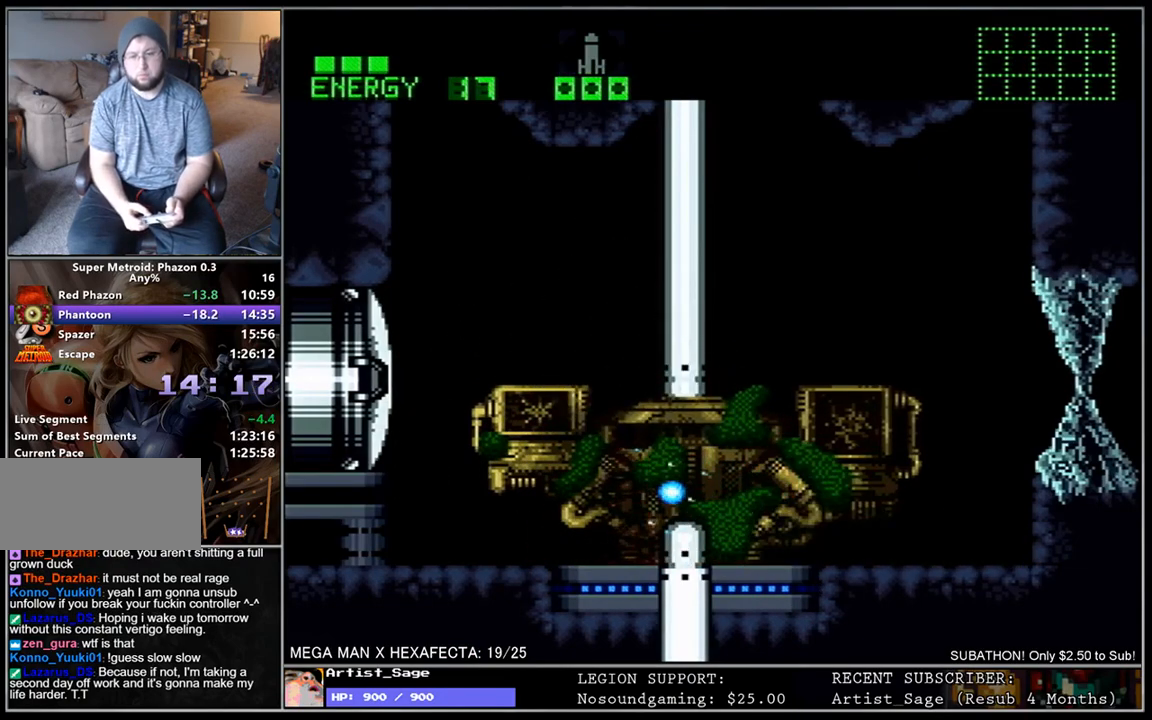
{"buttons": ["Y"], "events": [[217, "DPAD_LEFT", "up"], [233, "DPAD_LEFT", "down"], [250, "DPAD_LEFT", "up"], [267, "L1", "up"]]}
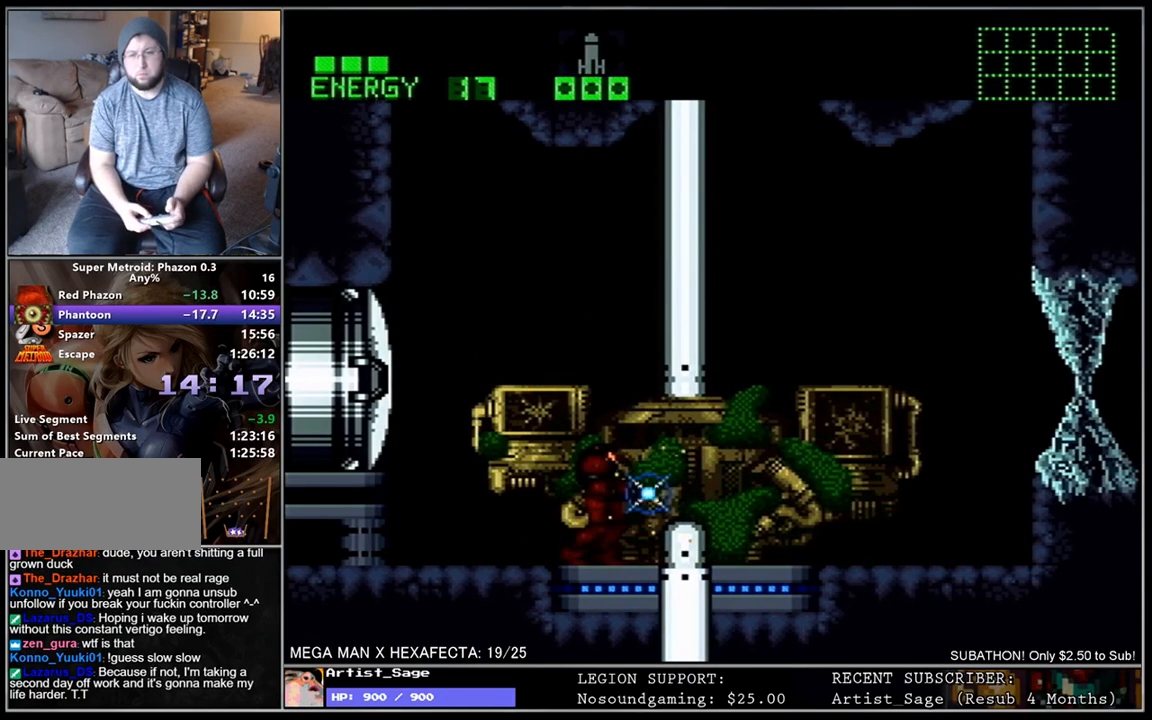
{"buttons": ["Y"], "events": [[67, "B", "down"], [250, "B", "up"], [317, "Y", "up"], [350, "Y", "down"]]}
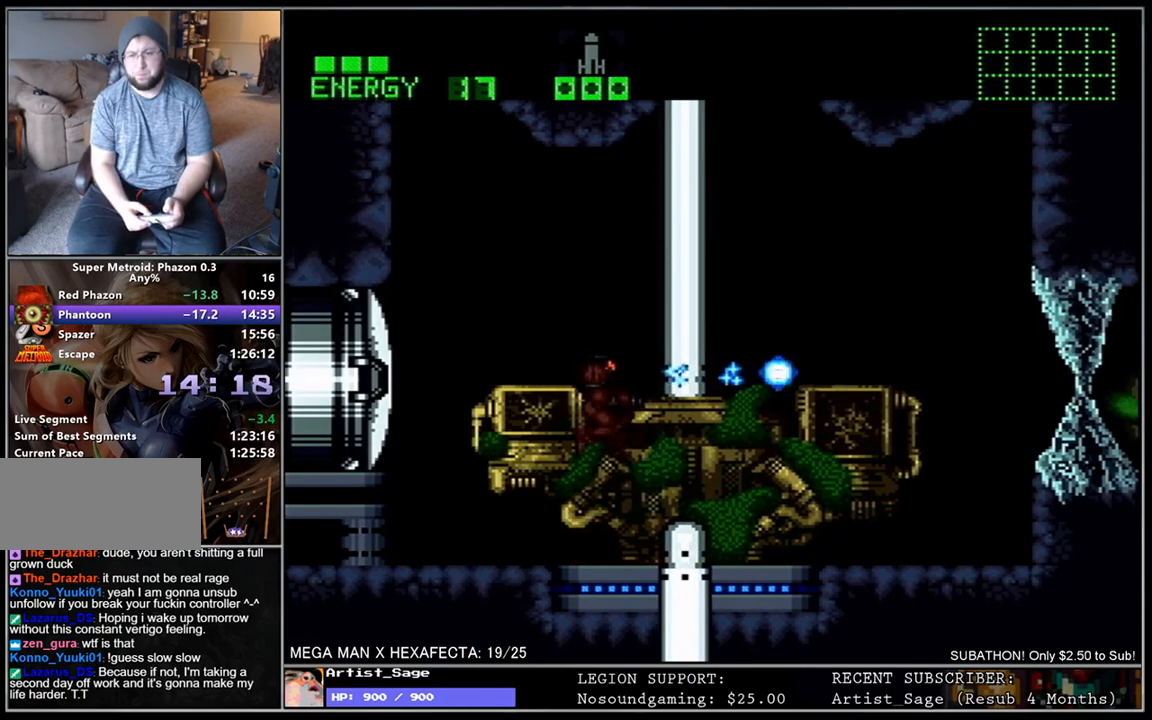
{"buttons": ["Y"], "events": []}
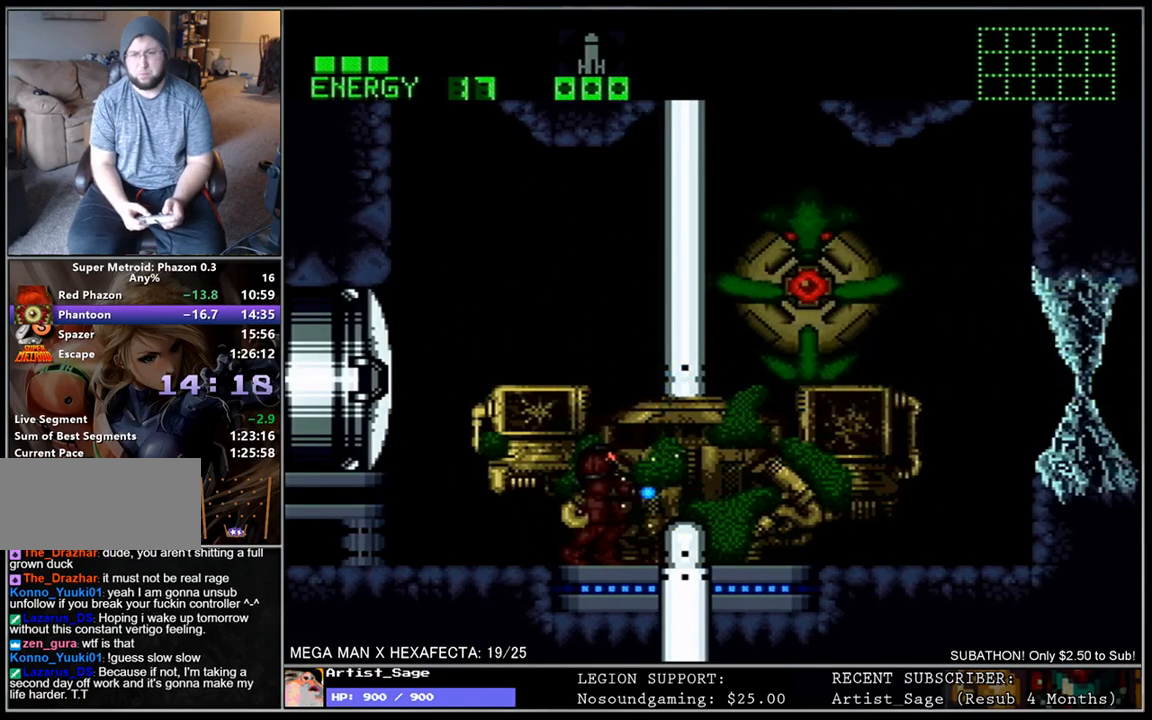
{"buttons": [], "events": [[483, "Y", "up"]]}
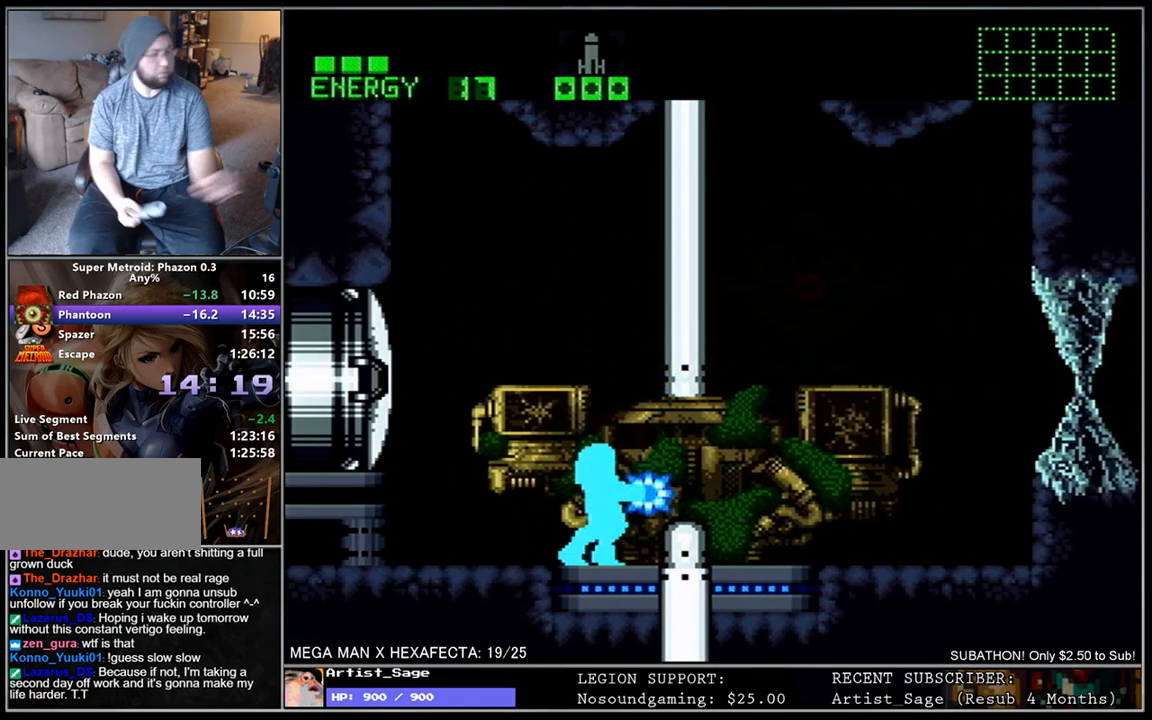
{"buttons": [], "events": []}
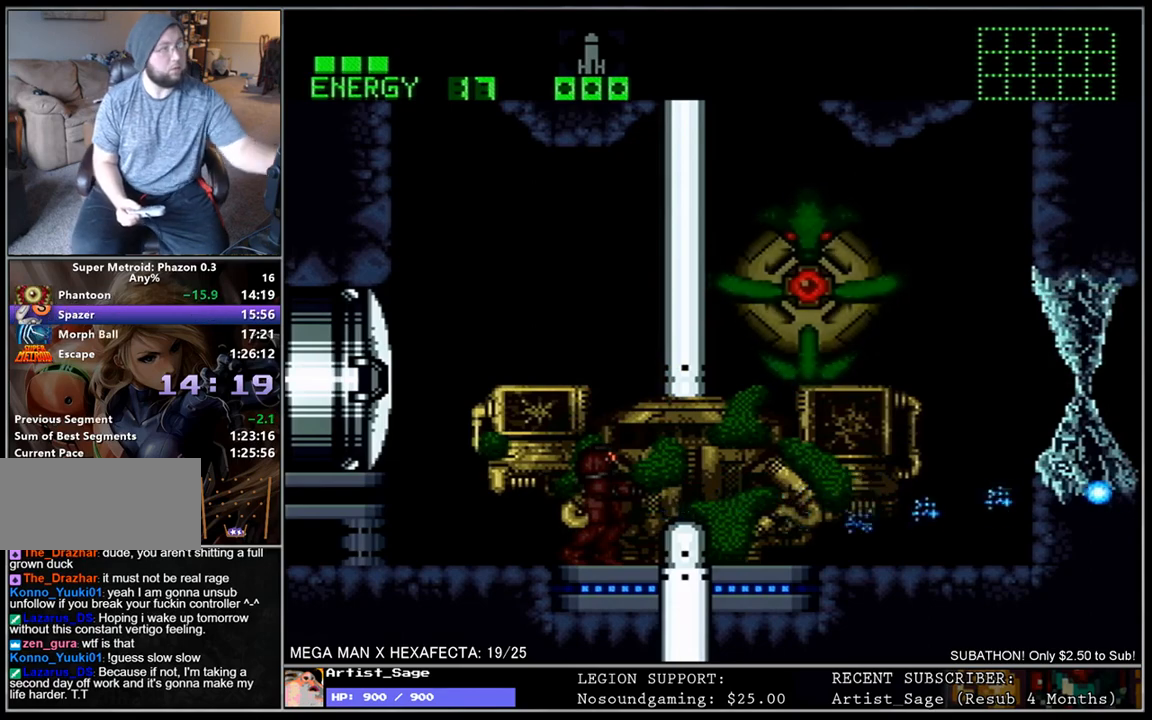
{"buttons": [], "events": []}
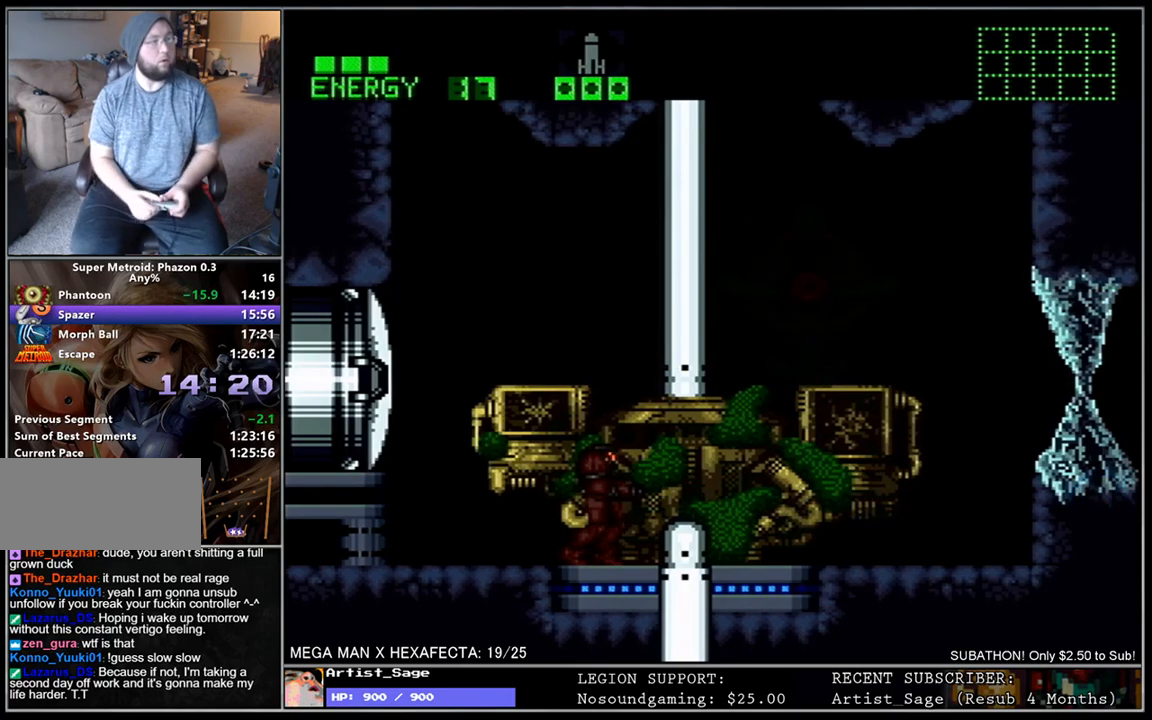
{"buttons": [], "events": []}
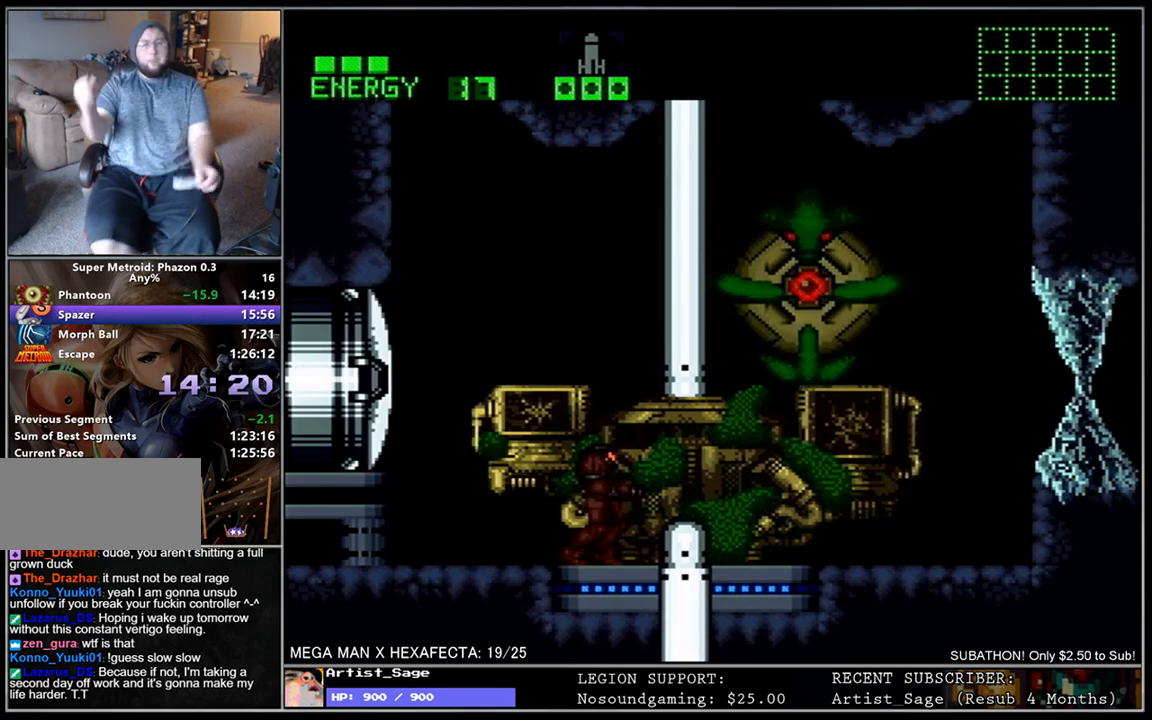
{"buttons": [], "events": [[117, "L1", "down"], [200, "L1", "up"], [317, "L1", "down"], [417, "L1", "up"]]}
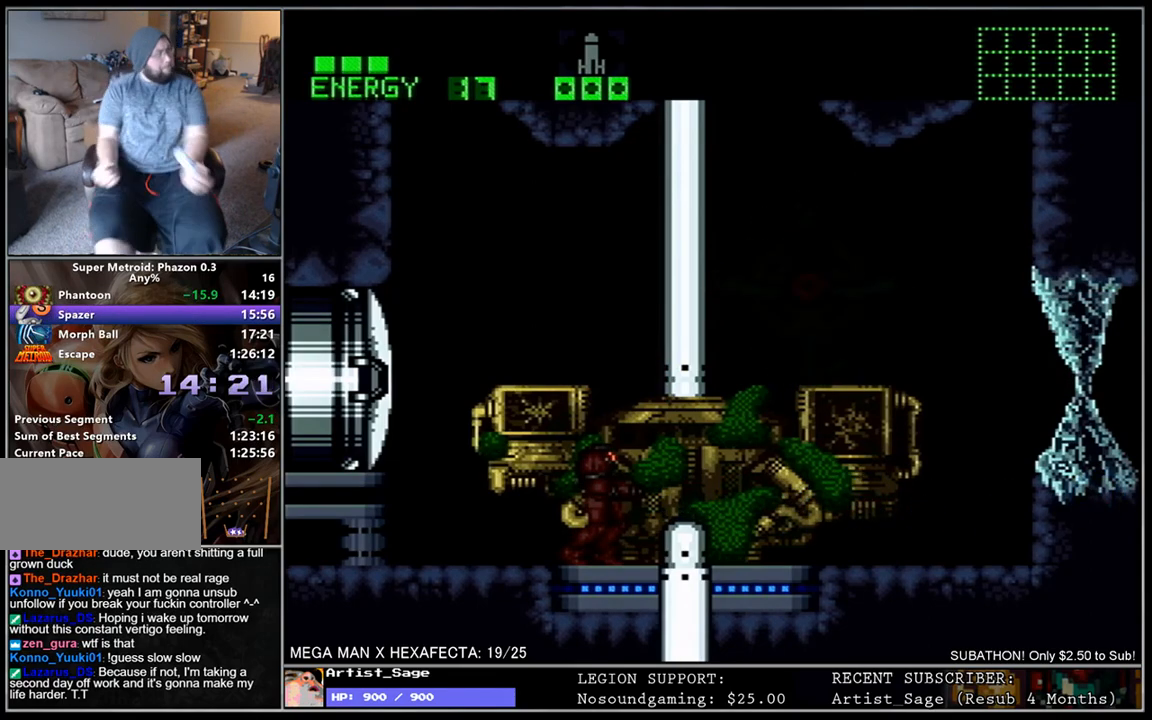
{"buttons": [], "events": []}
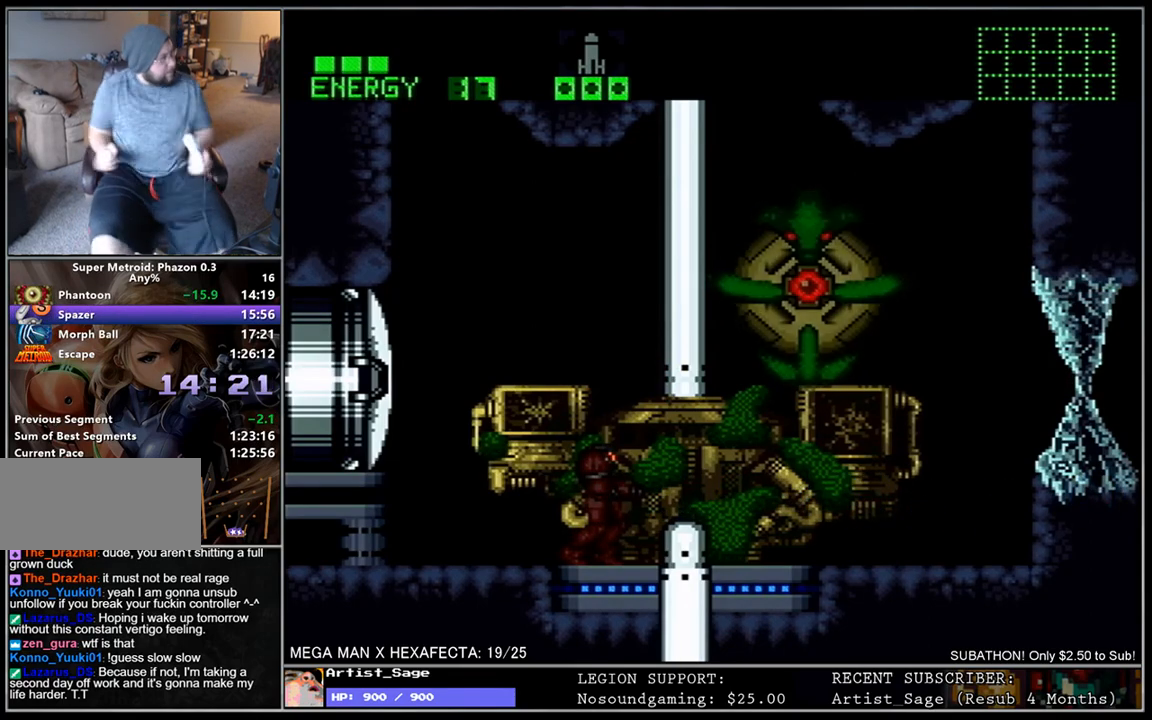
{"buttons": ["L1", "DPAD_DOWN"], "events": [[133, "DPAD_RIGHT", "down"], [367, "SELECT", "down"], [383, "SELECT", "up"], [433, "DPAD_DOWN", "down"], [450, "DPAD_RIGHT", "up"], [467, "L1", "down"]]}
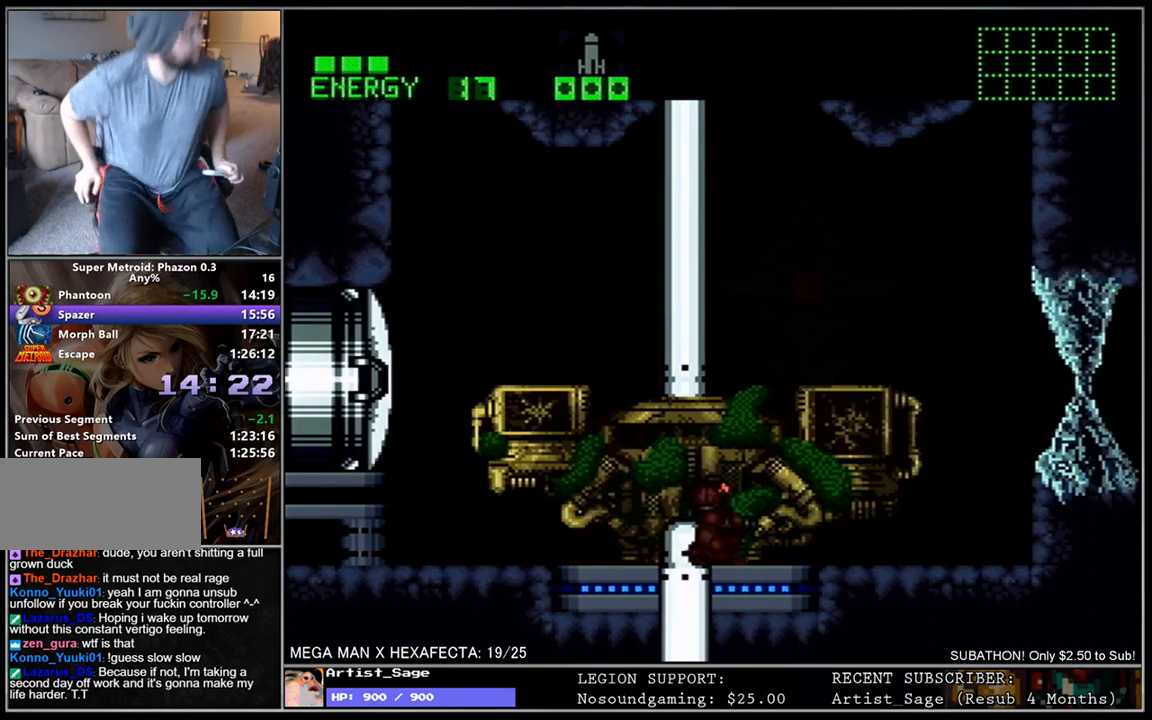
{"buttons": ["DPAD_DOWN"], "events": [[333, "L1", "up"], [433, "DPAD_DOWN", "up"], [450, "DPAD_DOWN", "down"]]}
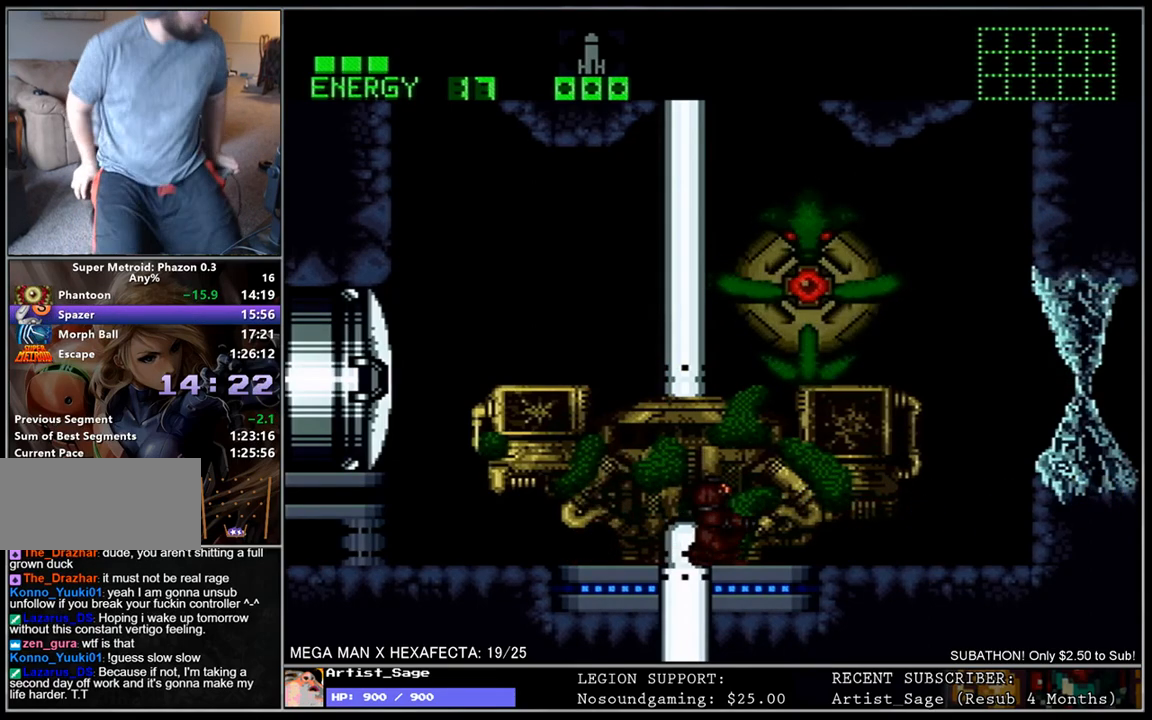
{"buttons": ["DPAD_DOWN"], "events": []}
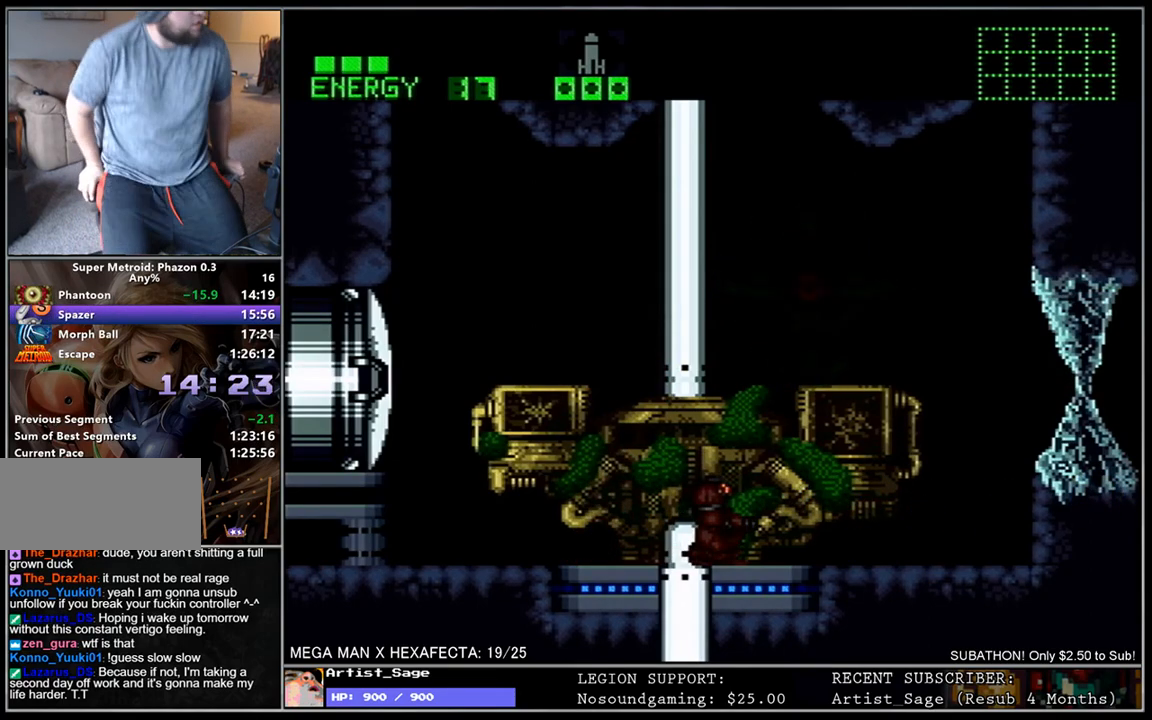
{"buttons": ["DPAD_DOWN"], "events": []}
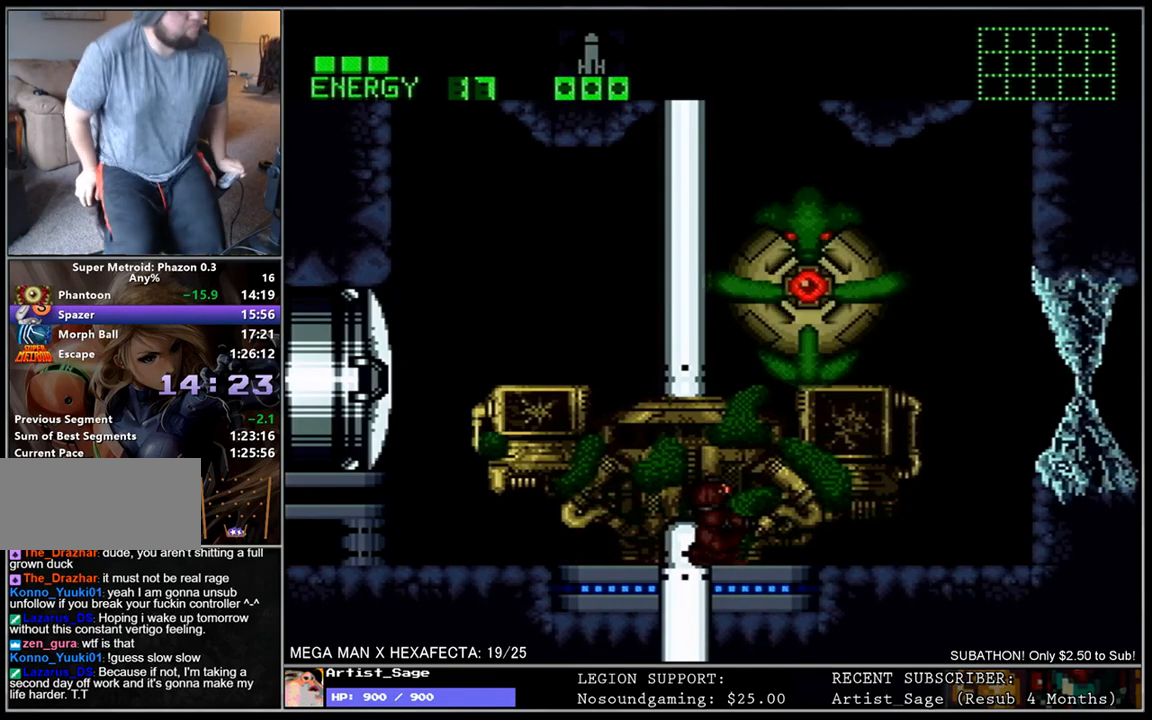
{"buttons": [], "events": [[317, "DPAD_DOWN", "up"]]}
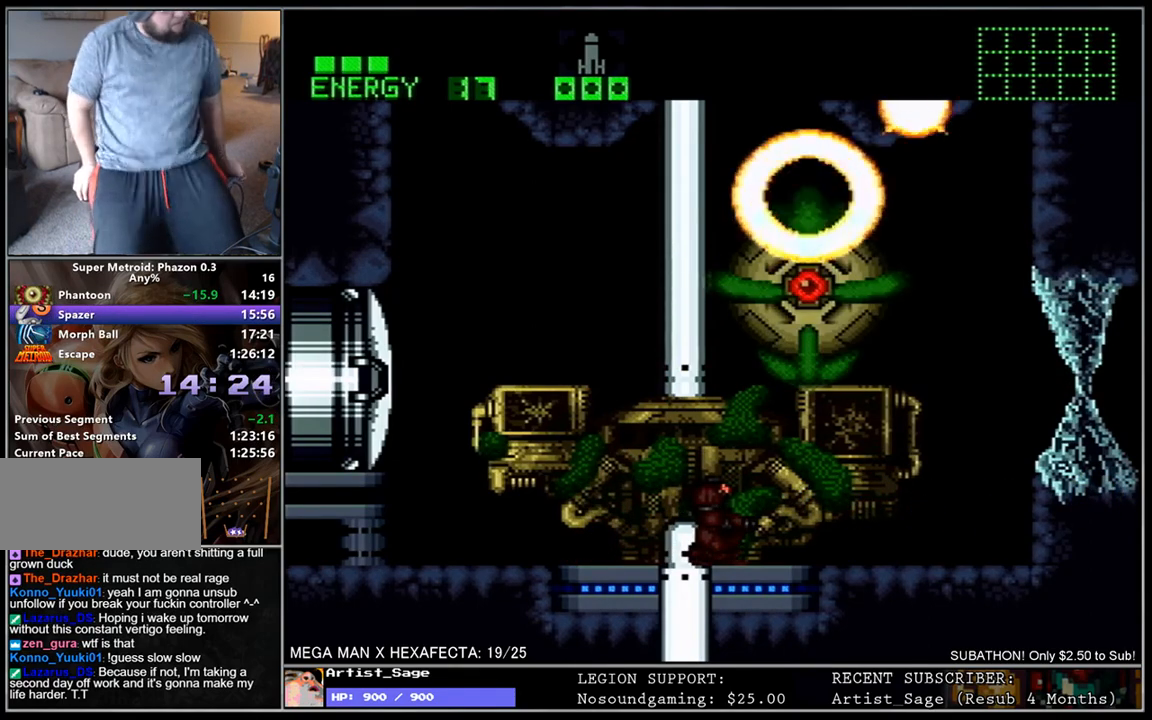
{"buttons": [], "events": []}
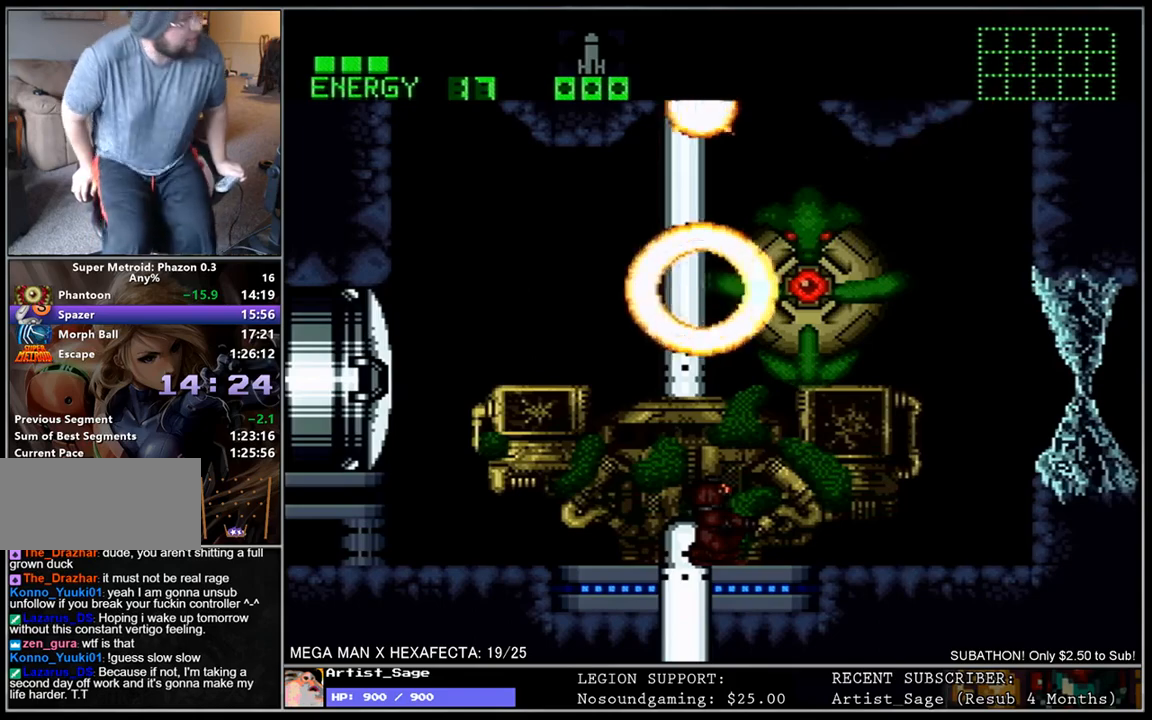
{"buttons": [], "events": []}
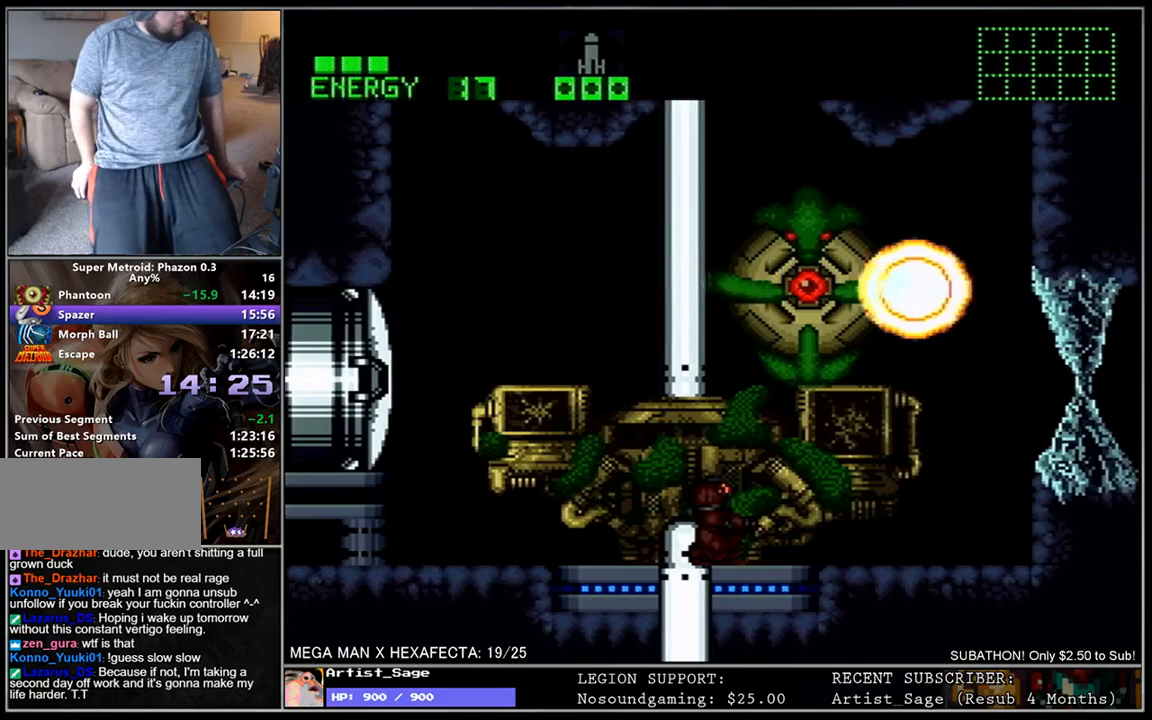
{"buttons": [], "events": []}
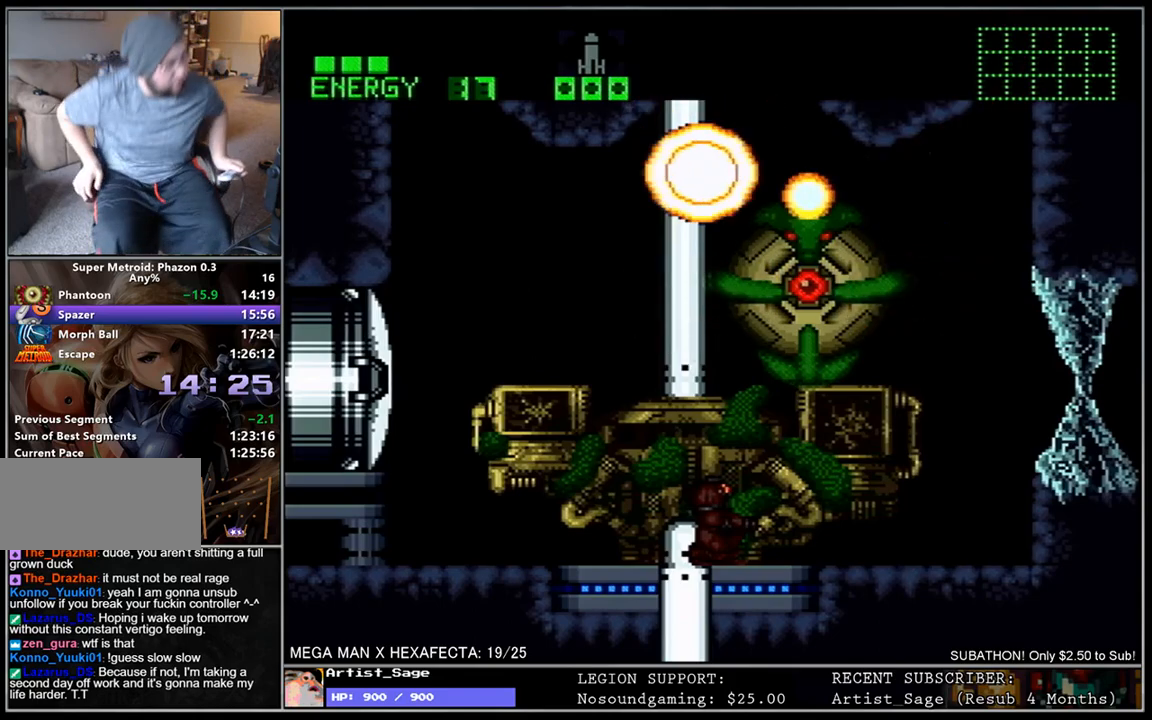
{"buttons": [], "events": []}
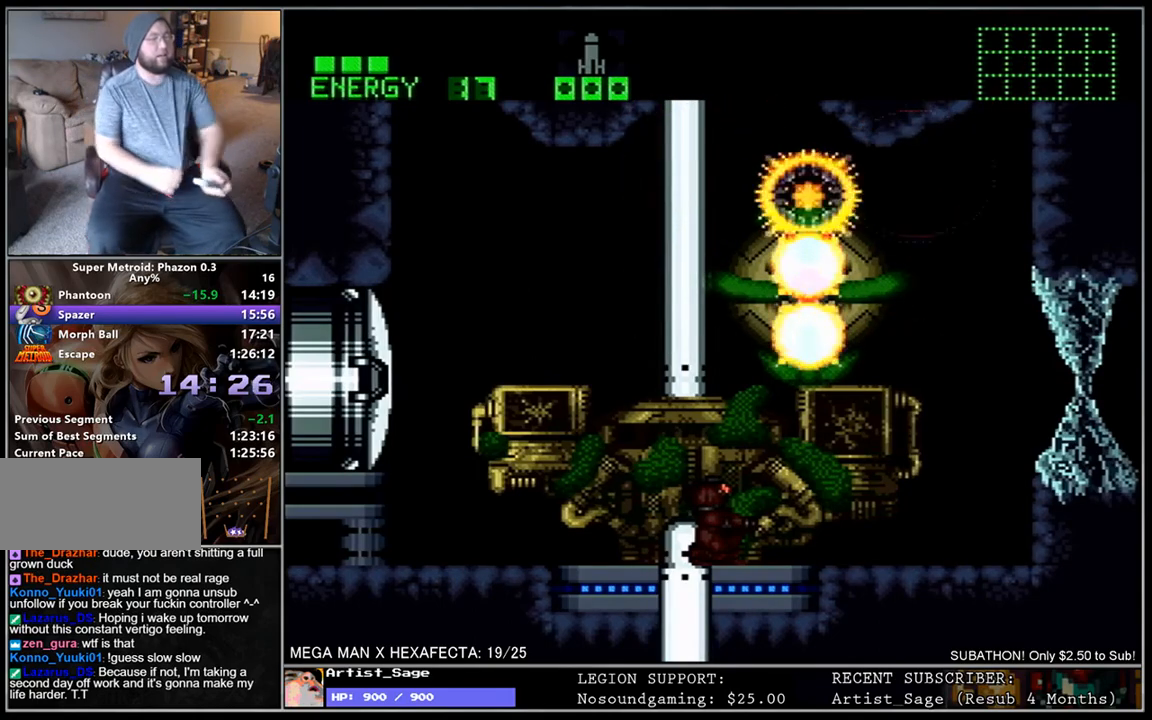
{"buttons": [], "events": []}
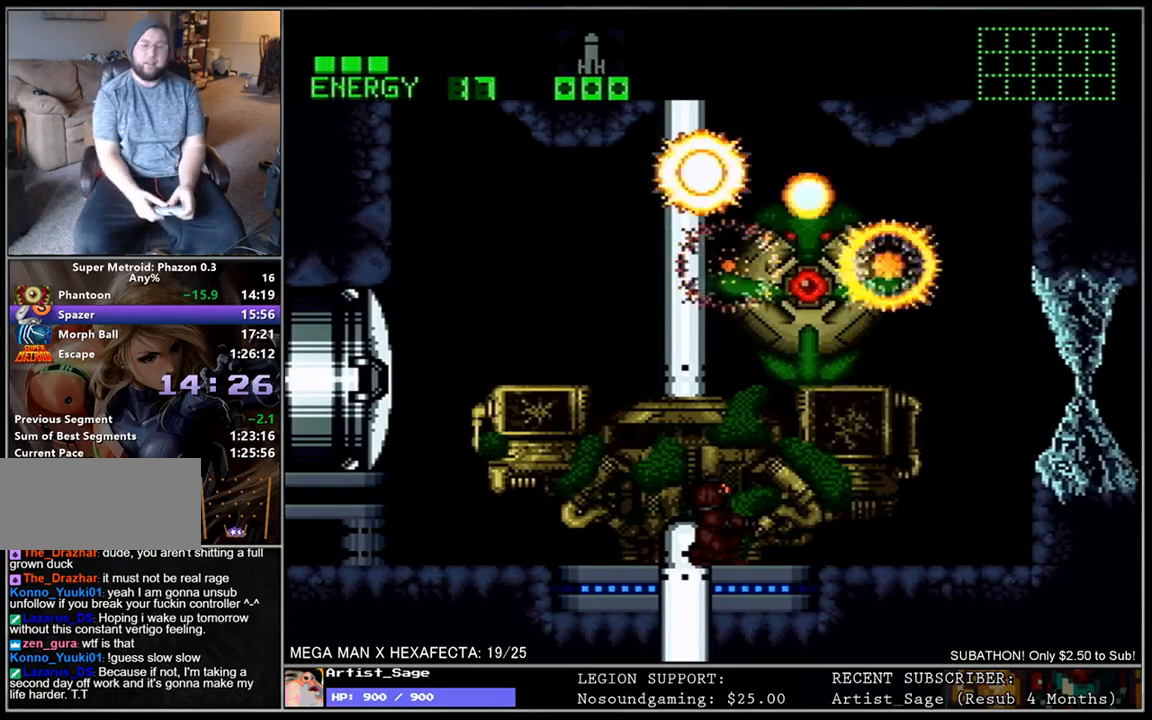
{"buttons": [], "events": []}
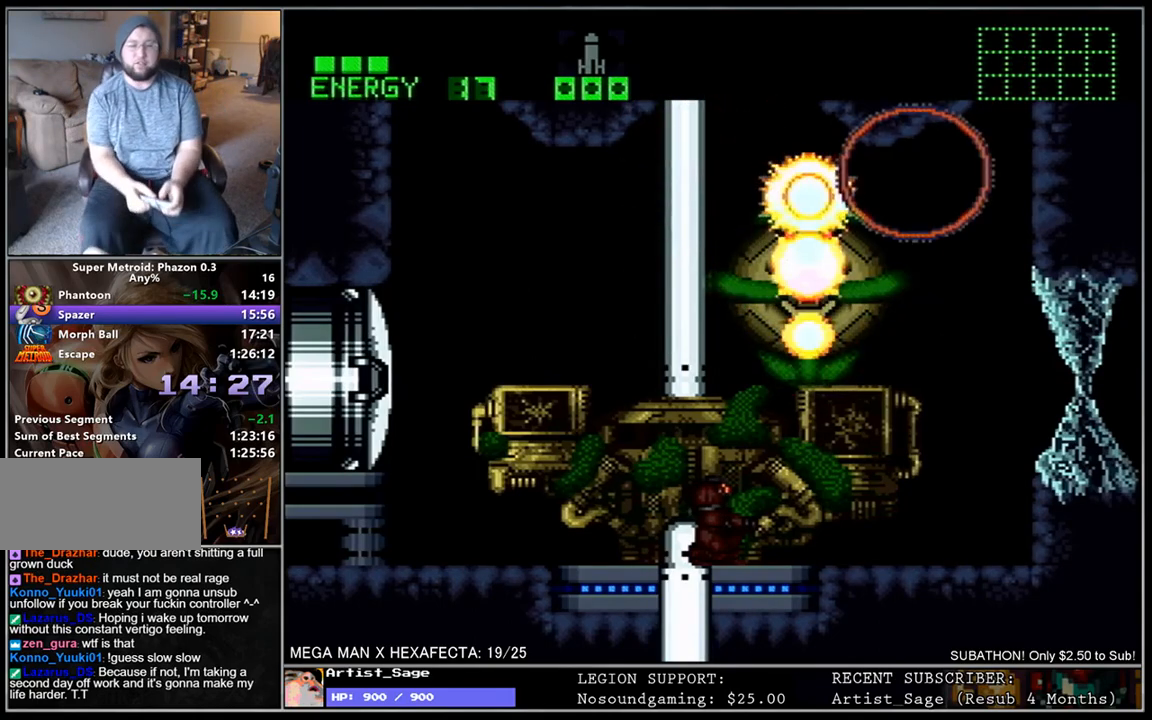
{"buttons": [], "events": [[250, "DPAD_LEFT", "down"], [333, "DPAD_LEFT", "up"]]}
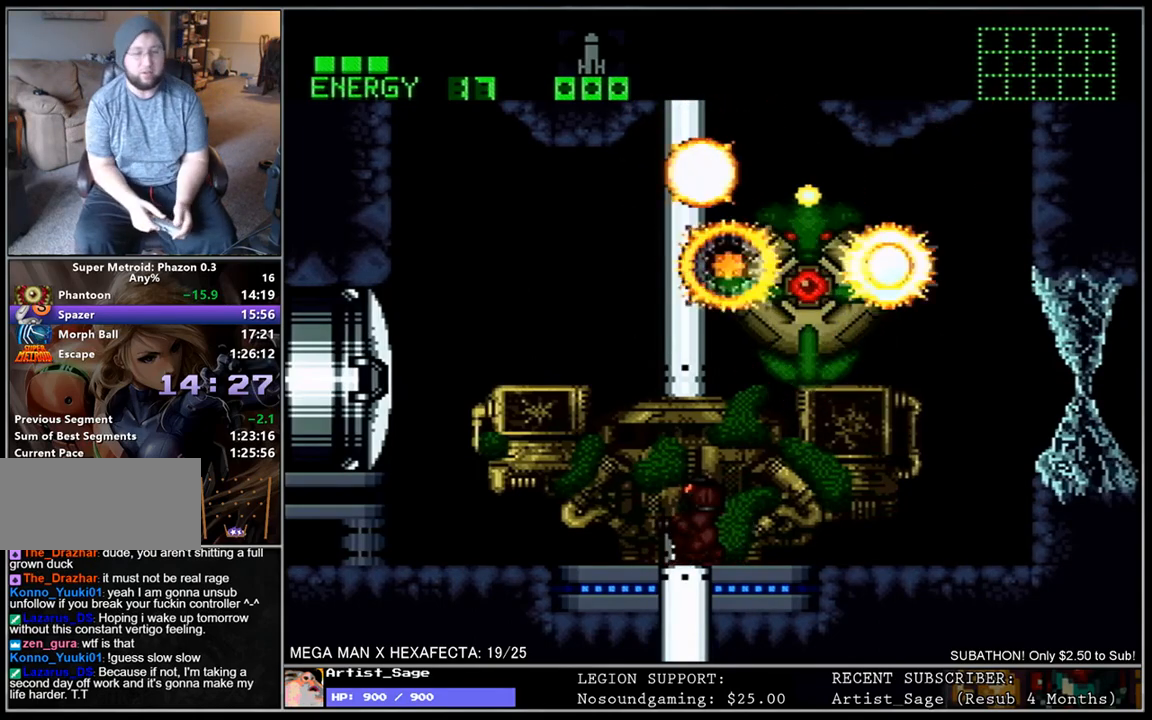
{"buttons": [], "events": [[133, "DPAD_UP", "down"], [200, "DPAD_UP", "up"]]}
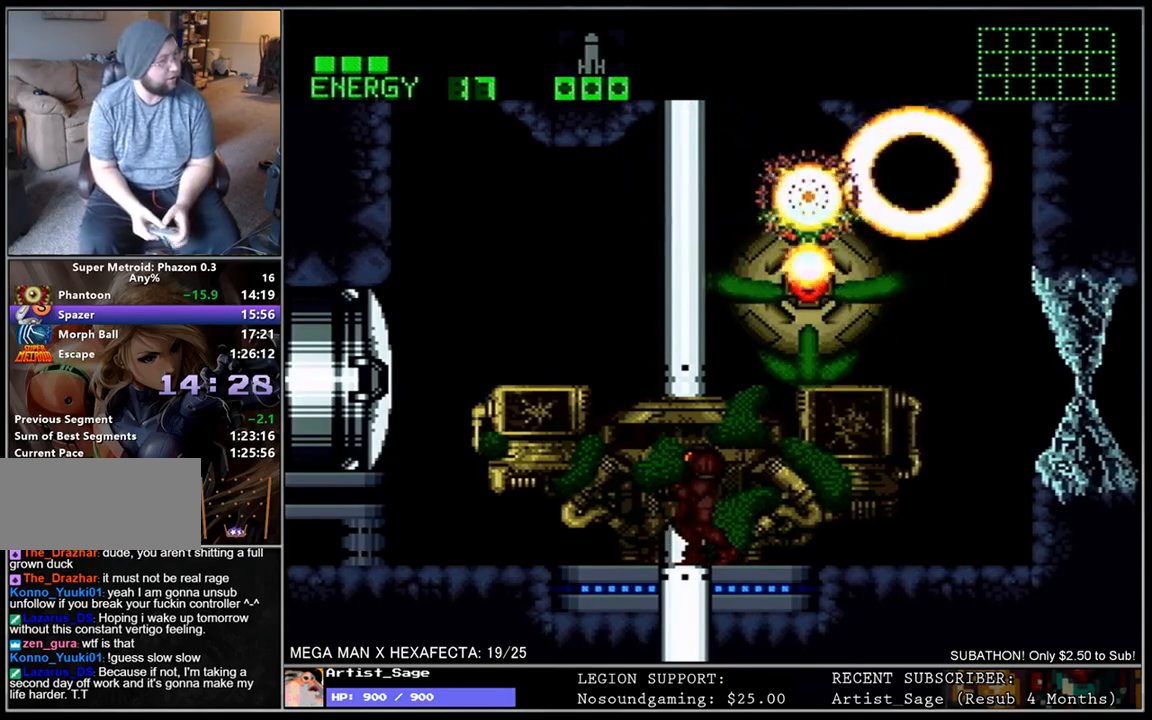
{"buttons": [], "events": []}
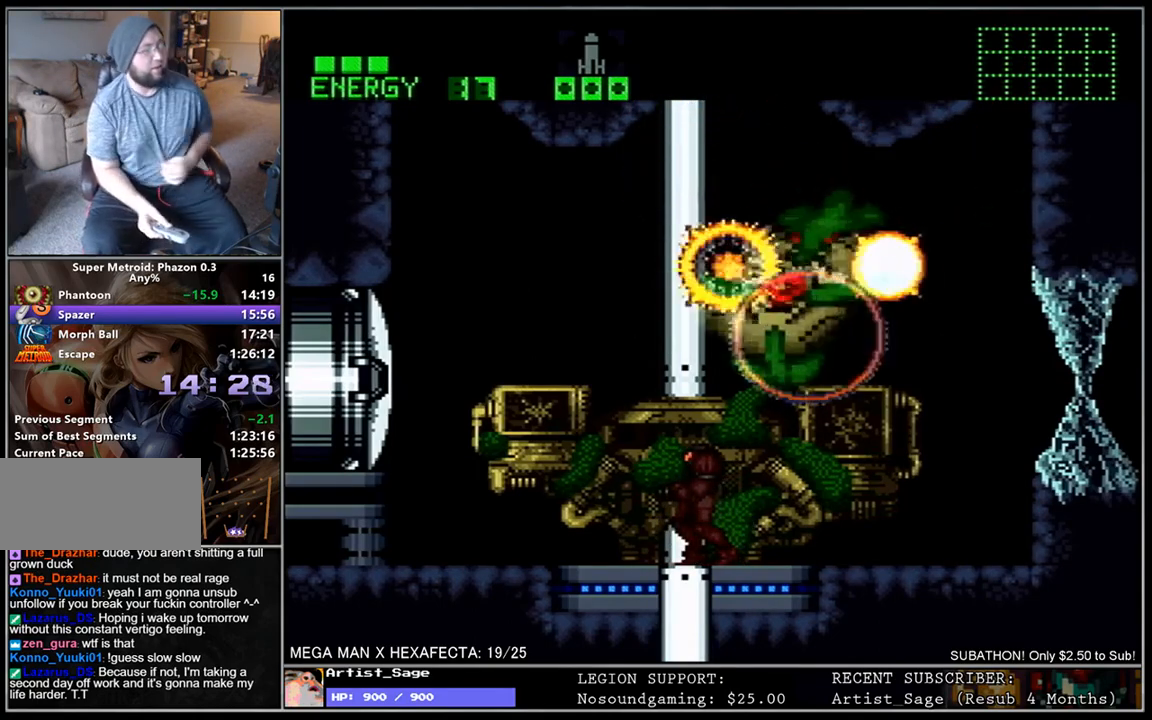
{"buttons": [], "events": []}